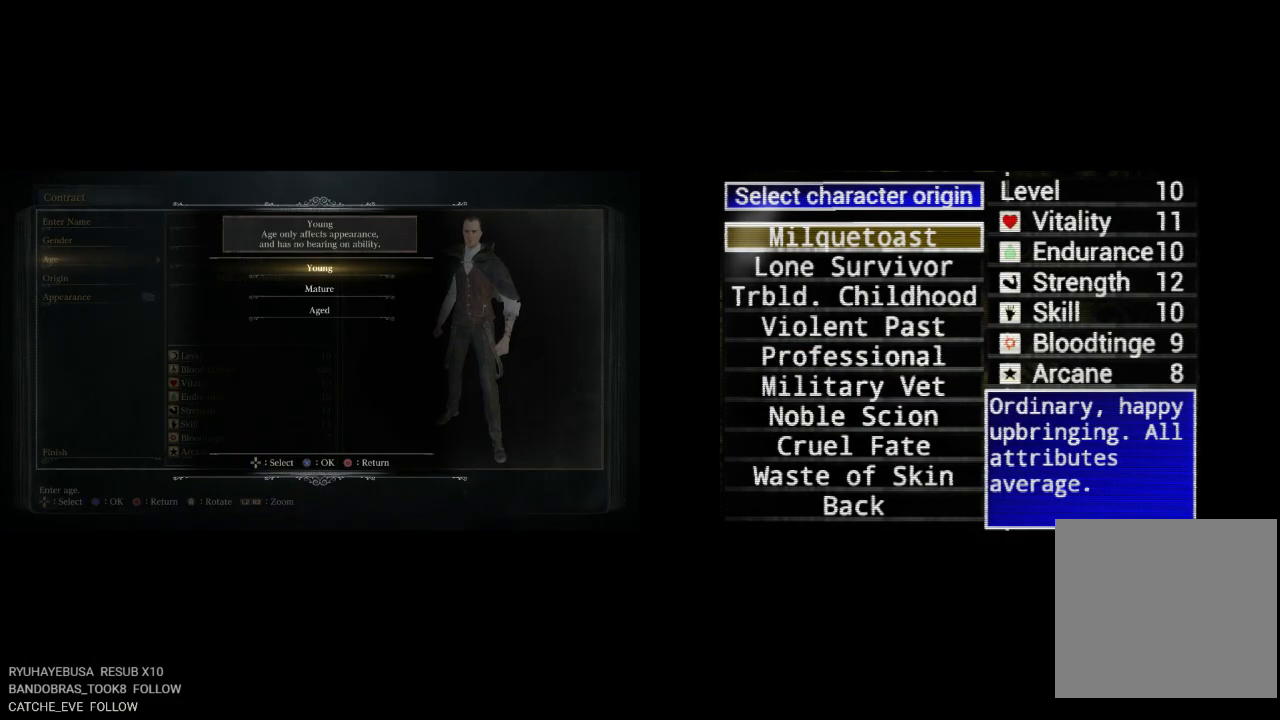
Gameplay with a controller (PlayStation layout); each line is a JSON object with the inputs held at the frame after it. "events" lists button and stick changes between this image and that frame as [ms after this image, input, new state], when the widget could be followed in between.
{"buttons": ["DPAD_DOWN"], "left_stick": "center", "right_stick": "center", "events": [[200, "DPAD_DOWN", "down"], [317, "DPAD_DOWN", "up"], [417, "DPAD_DOWN", "down"]]}
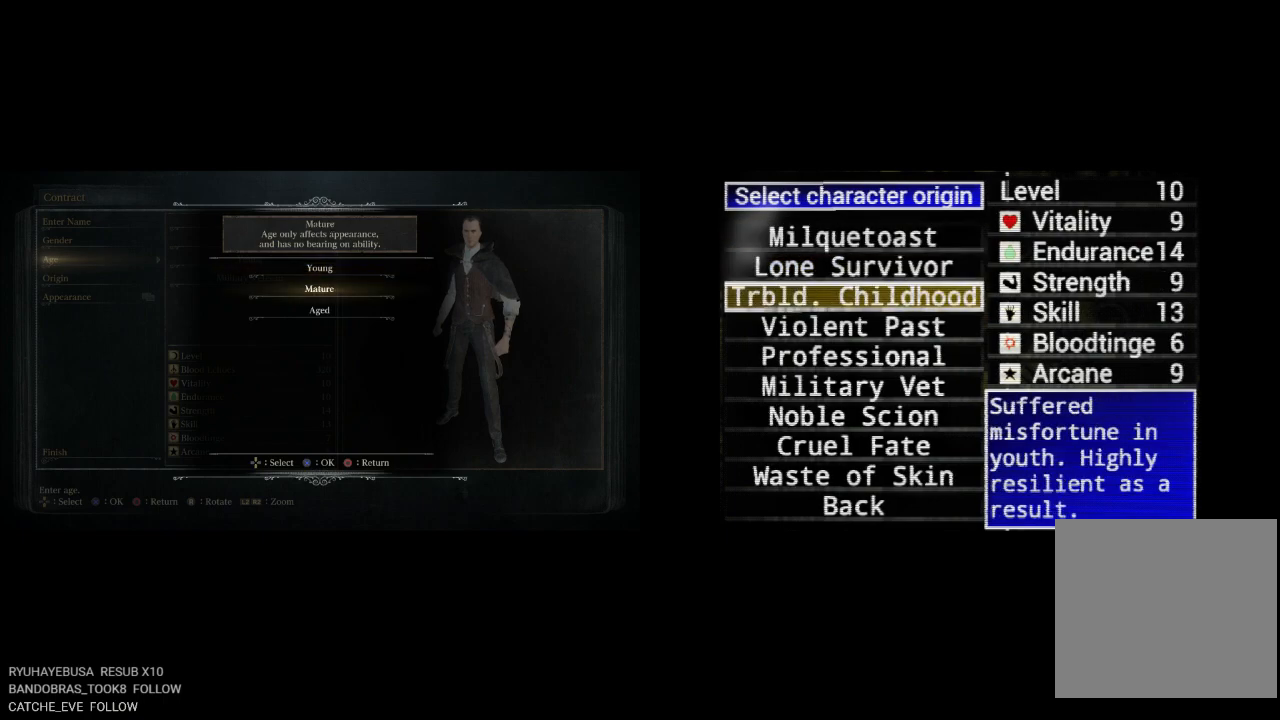
{"buttons": ["DPAD_DOWN"], "left_stick": "center", "right_stick": "center", "events": [[17, "DPAD_DOWN", "up"], [83, "DPAD_DOWN", "down"], [183, "DPAD_DOWN", "up"], [267, "DPAD_DOWN", "down"], [383, "DPAD_DOWN", "up"], [450, "DPAD_DOWN", "down"]]}
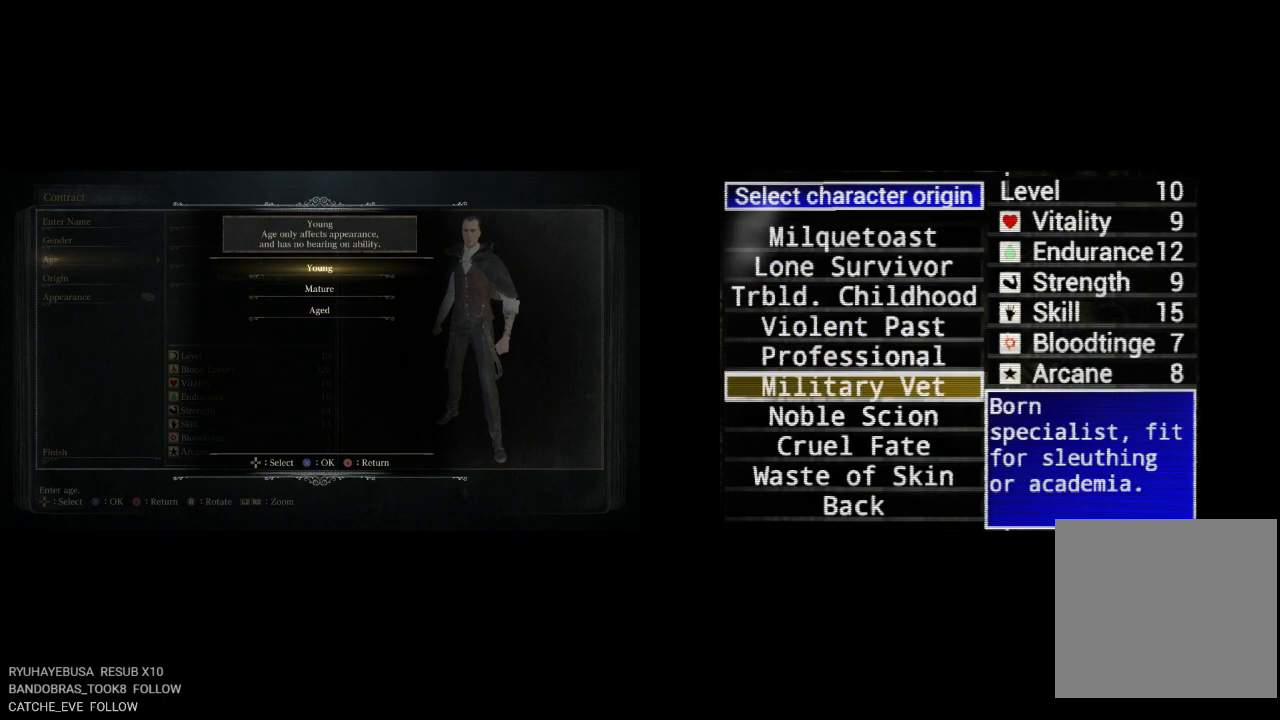
{"buttons": [], "left_stick": "center", "right_stick": "center", "events": [[67, "DPAD_DOWN", "up"]]}
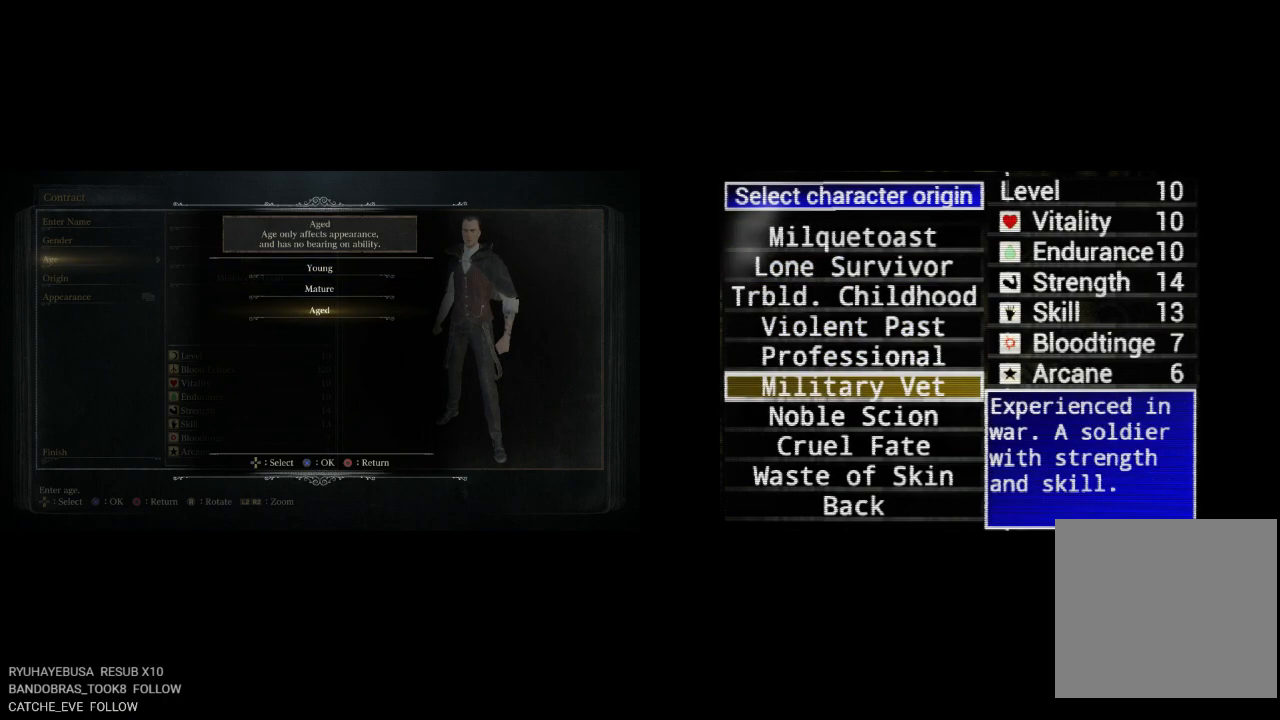
{"buttons": [], "left_stick": "center", "right_stick": "center", "events": []}
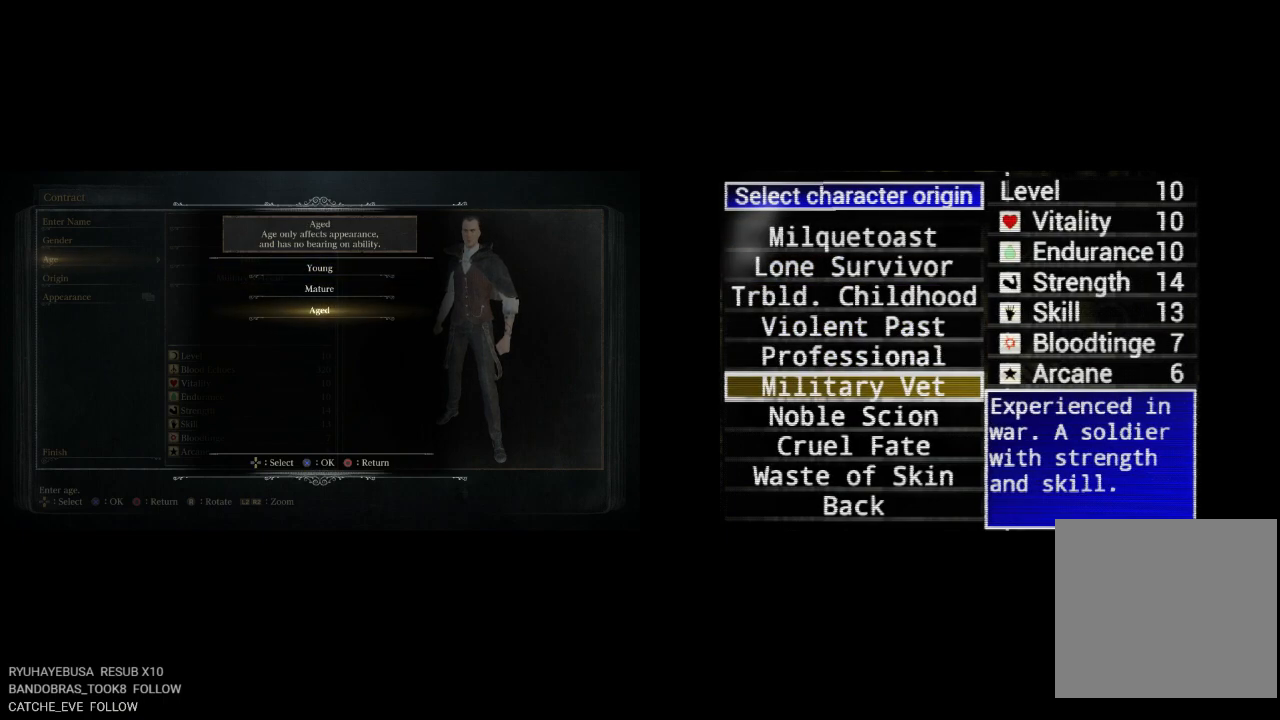
{"buttons": [], "left_stick": "center", "right_stick": "center", "events": []}
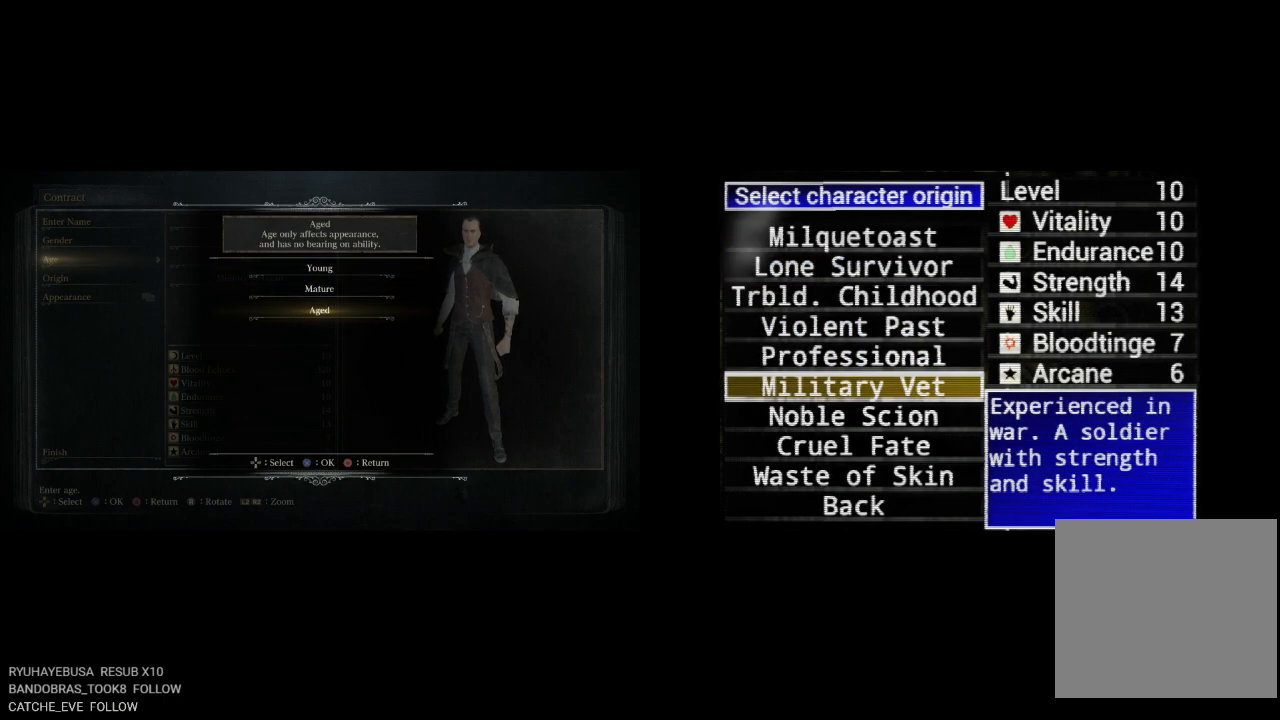
{"buttons": ["DPAD_UP"], "left_stick": "center", "right_stick": "center", "events": [[450, "DPAD_UP", "down"]]}
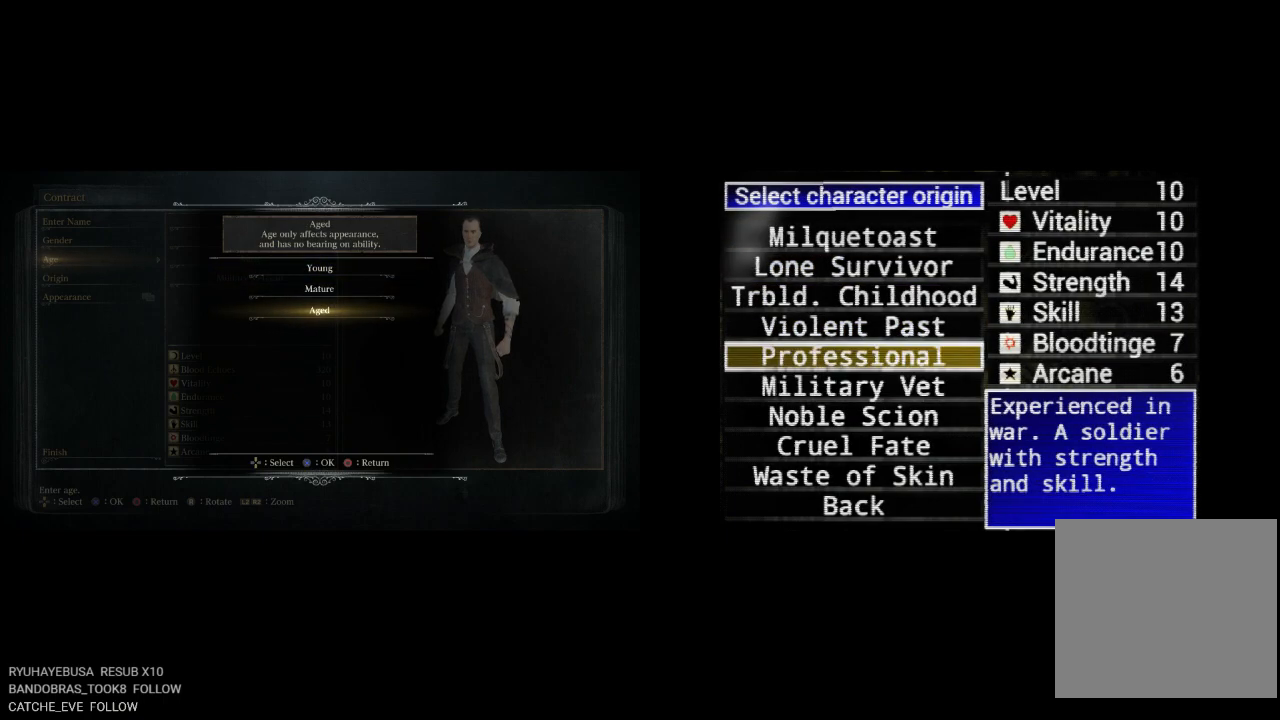
{"buttons": [], "left_stick": "center", "right_stick": "center", "events": [[33, "DPAD_UP", "up"]]}
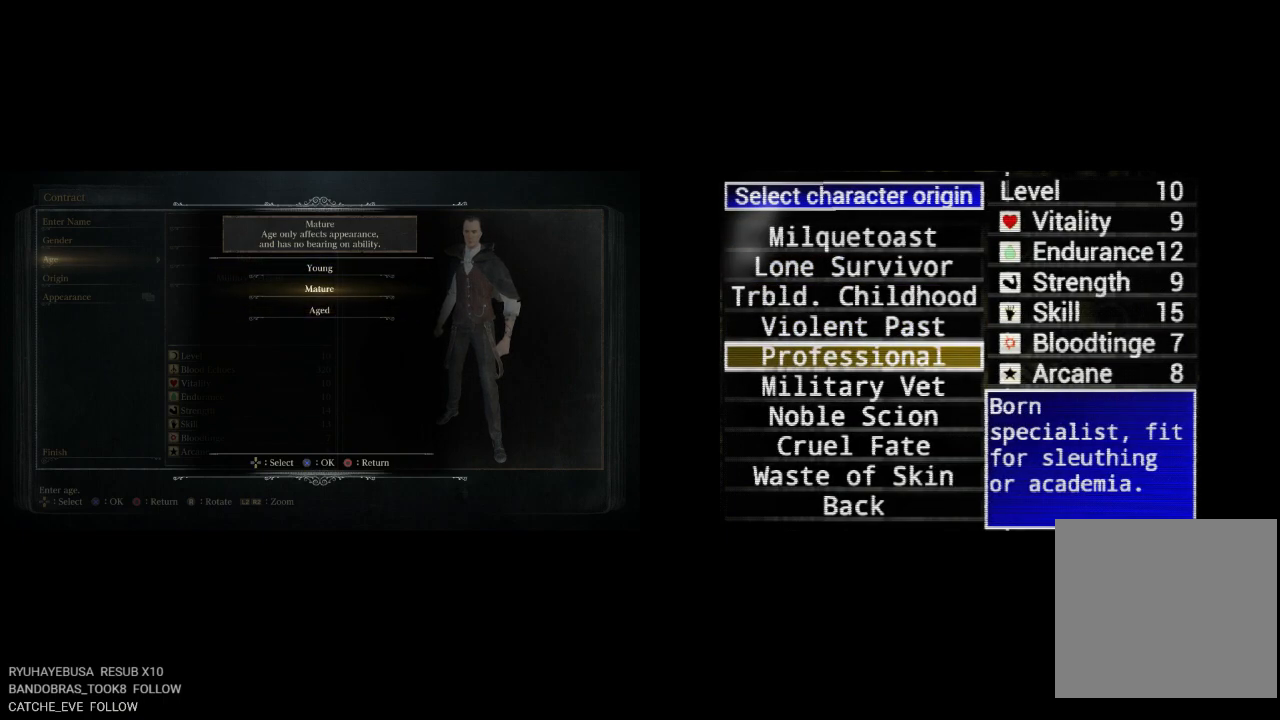
{"buttons": [], "left_stick": "center", "right_stick": "center", "events": [[133, "DPAD_DOWN", "down"], [200, "DPAD_DOWN", "up"], [300, "DPAD_DOWN", "down"], [400, "DPAD_DOWN", "up"]]}
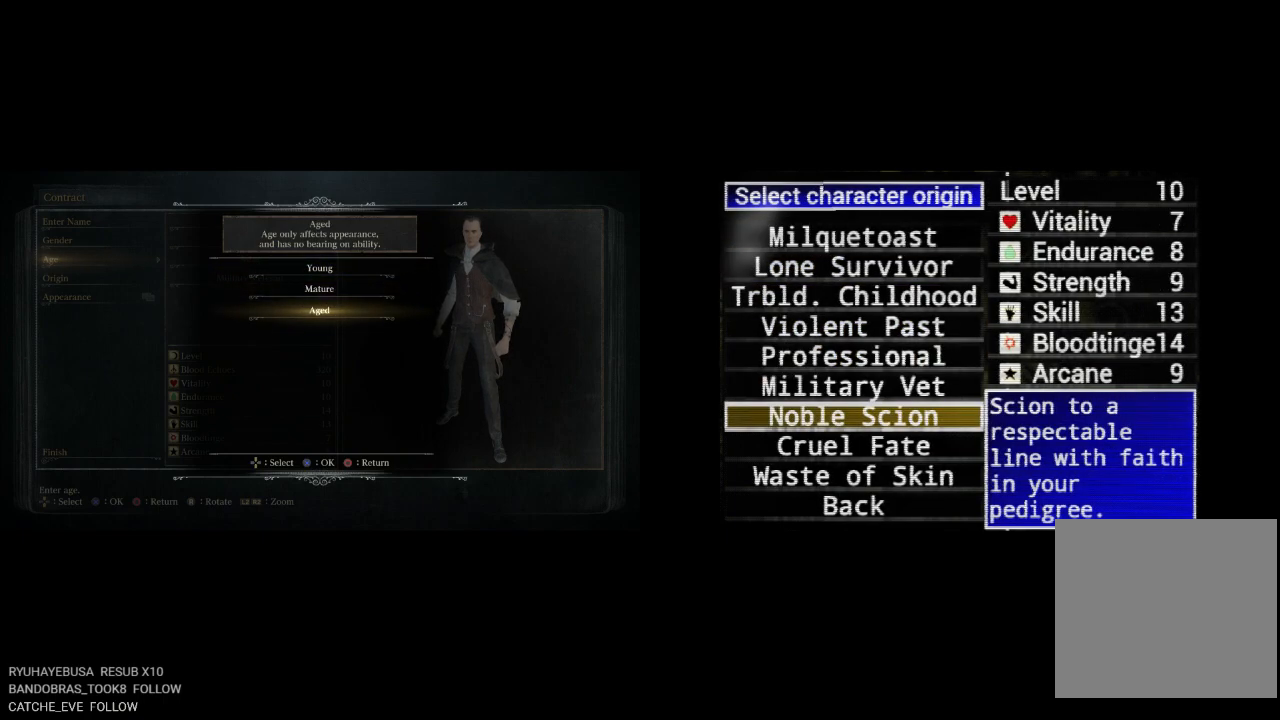
{"buttons": [], "left_stick": "center", "right_stick": "center", "events": [[167, "DPAD_DOWN", "down"], [283, "DPAD_DOWN", "up"]]}
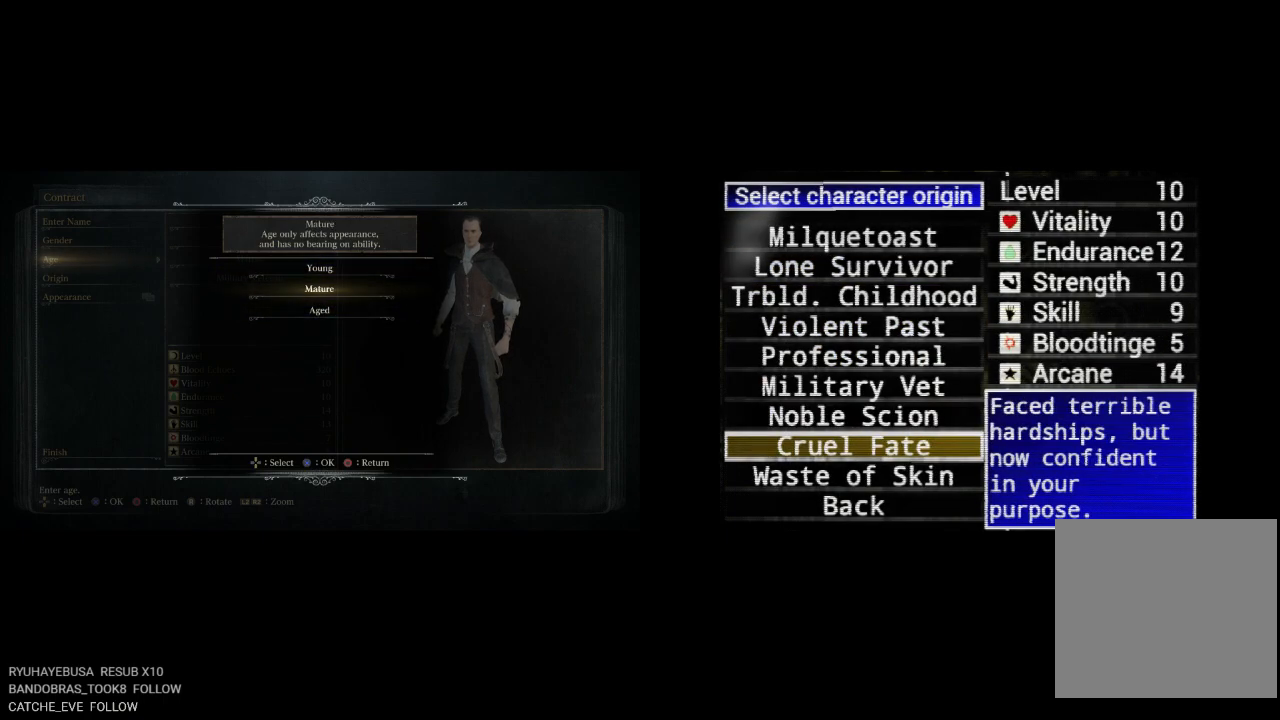
{"buttons": [], "left_stick": "center", "right_stick": "center", "events": [[150, "DPAD_UP", "down"], [200, "DPAD_UP", "up"], [333, "DPAD_UP", "down"], [417, "DPAD_UP", "up"]]}
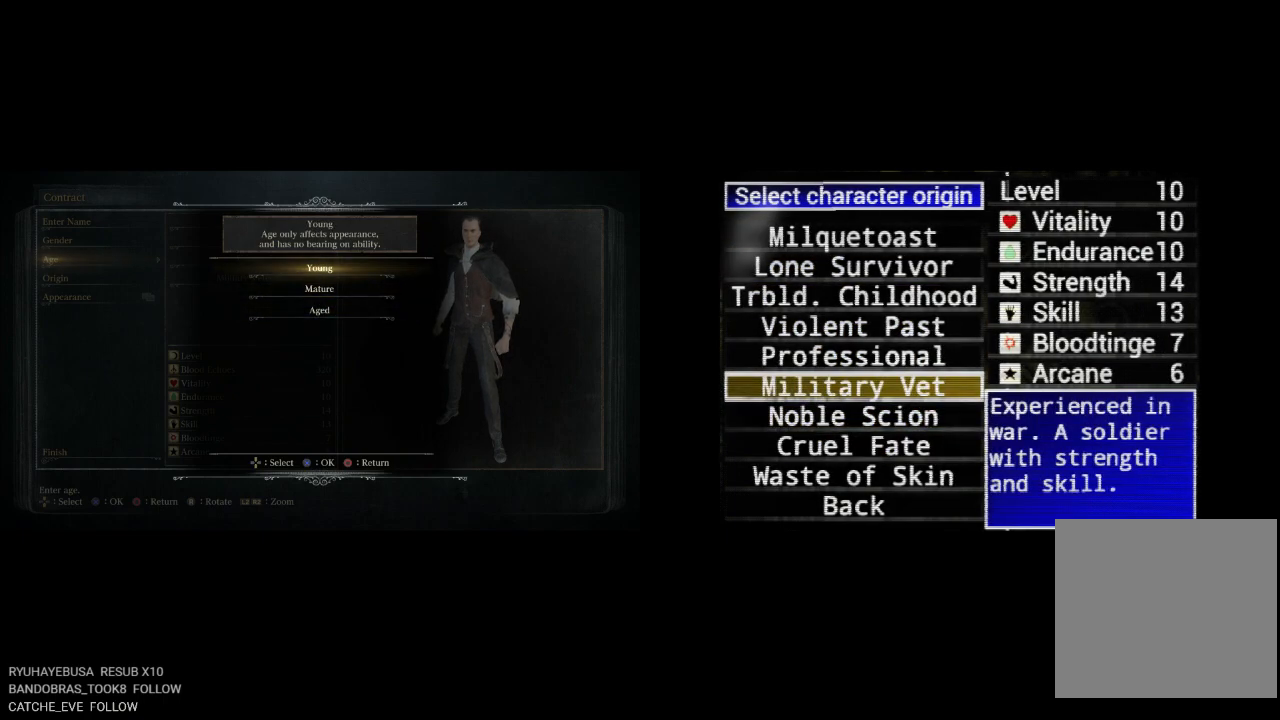
{"buttons": [], "left_stick": "center", "right_stick": "center", "events": []}
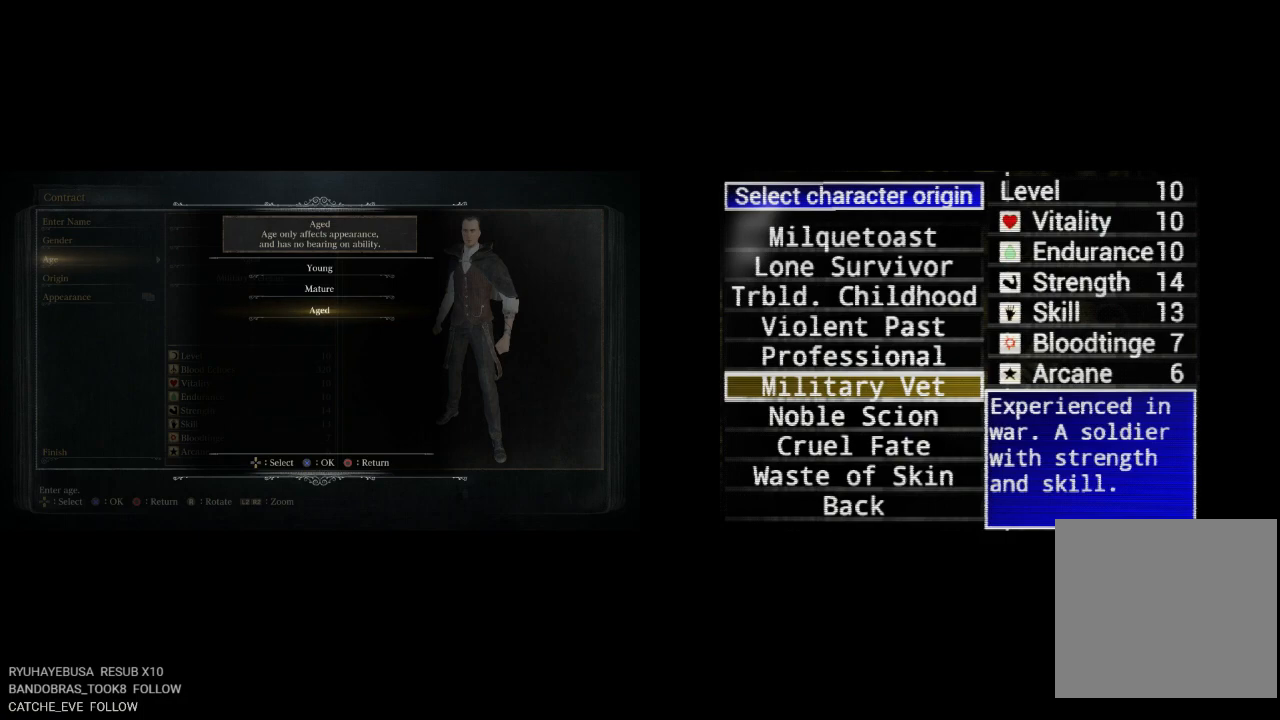
{"buttons": [], "left_stick": "center", "right_stick": "center", "events": []}
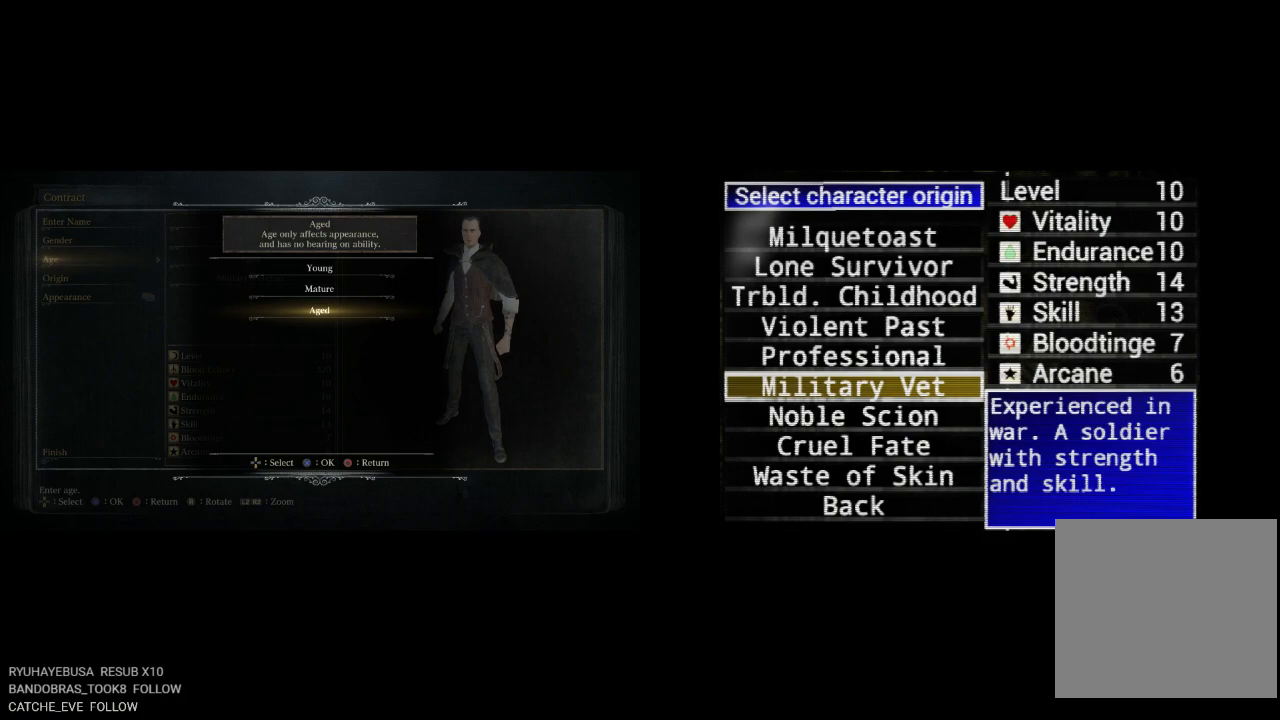
{"buttons": [], "left_stick": "center", "right_stick": "center", "events": [[300, "DPAD_UP", "down"], [400, "DPAD_UP", "up"]]}
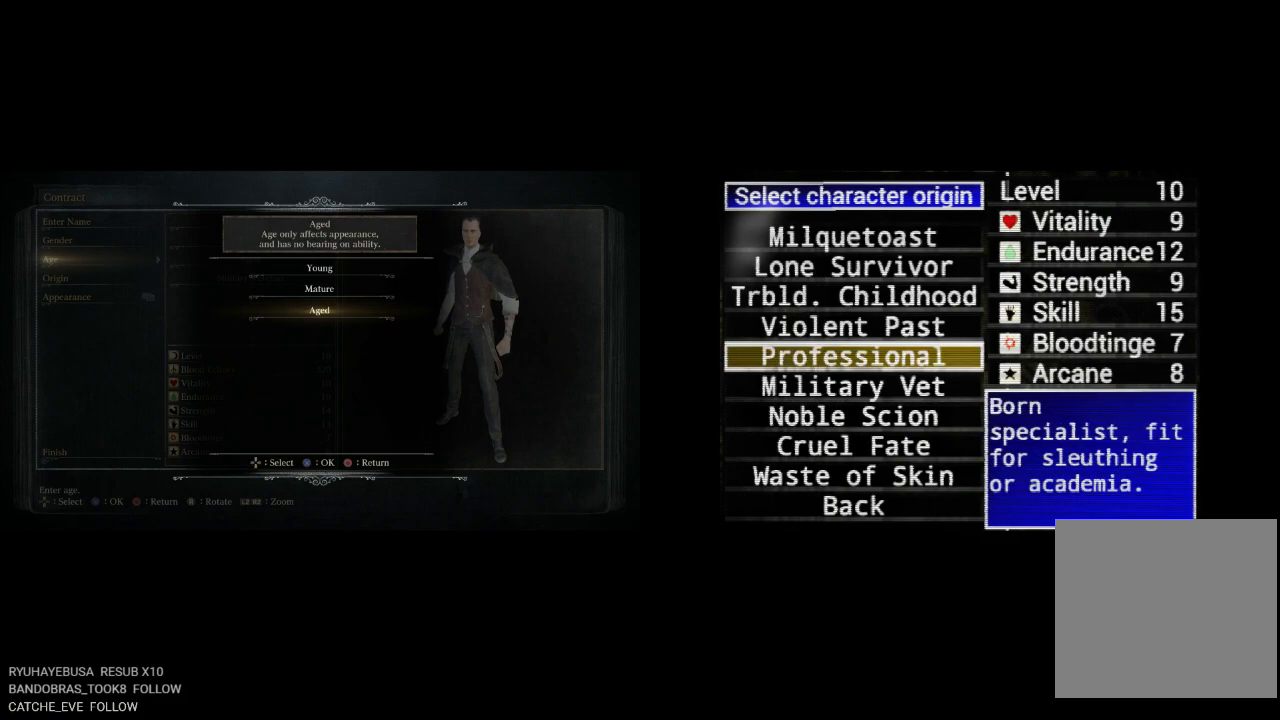
{"buttons": [], "left_stick": "center", "right_stick": "center", "events": [[67, "DPAD_DOWN", "down"], [167, "DPAD_DOWN", "up"]]}
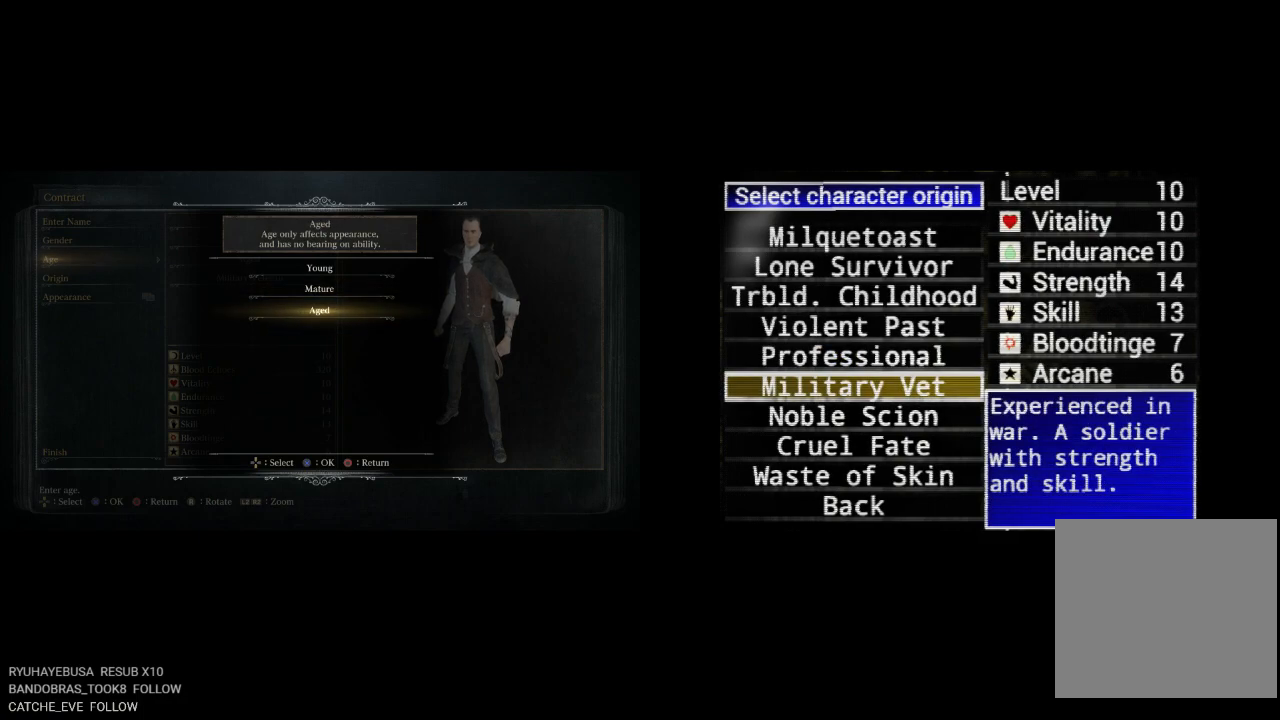
{"buttons": [], "left_stick": "center", "right_stick": "center", "events": [[317, "CROSS", "down"], [433, "CROSS", "up"]]}
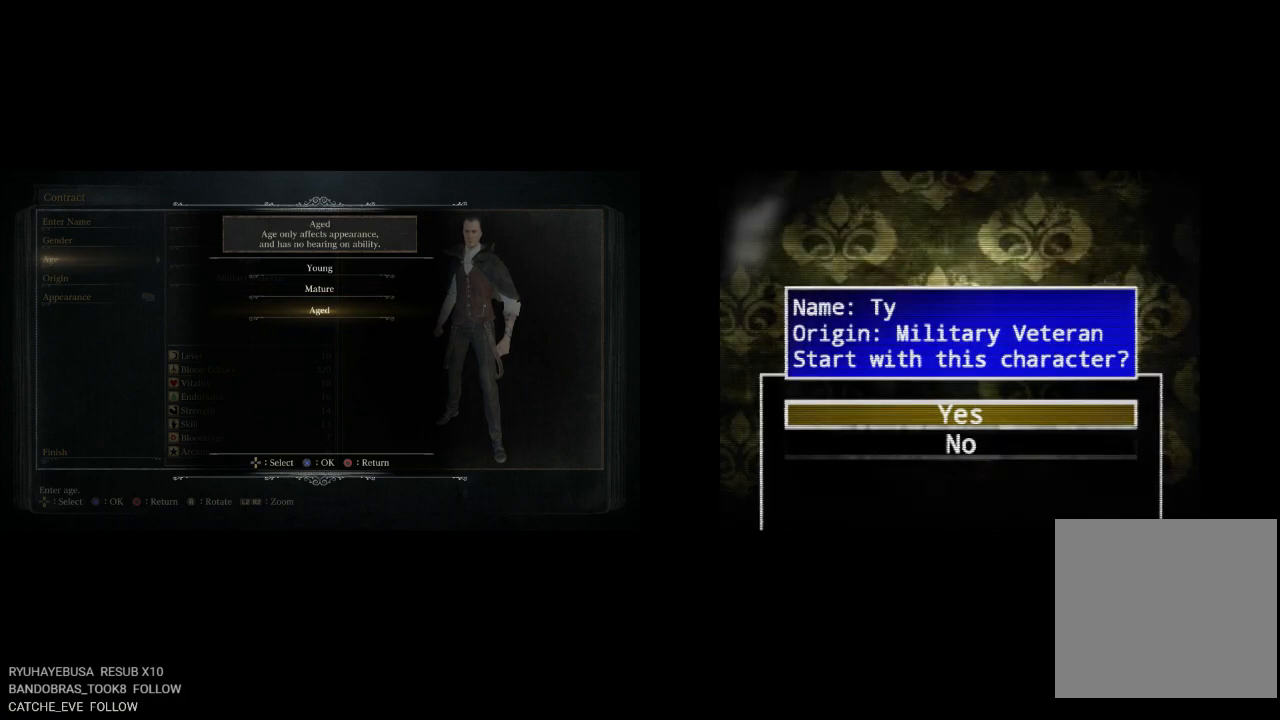
{"buttons": [], "left_stick": "center", "right_stick": "center", "events": []}
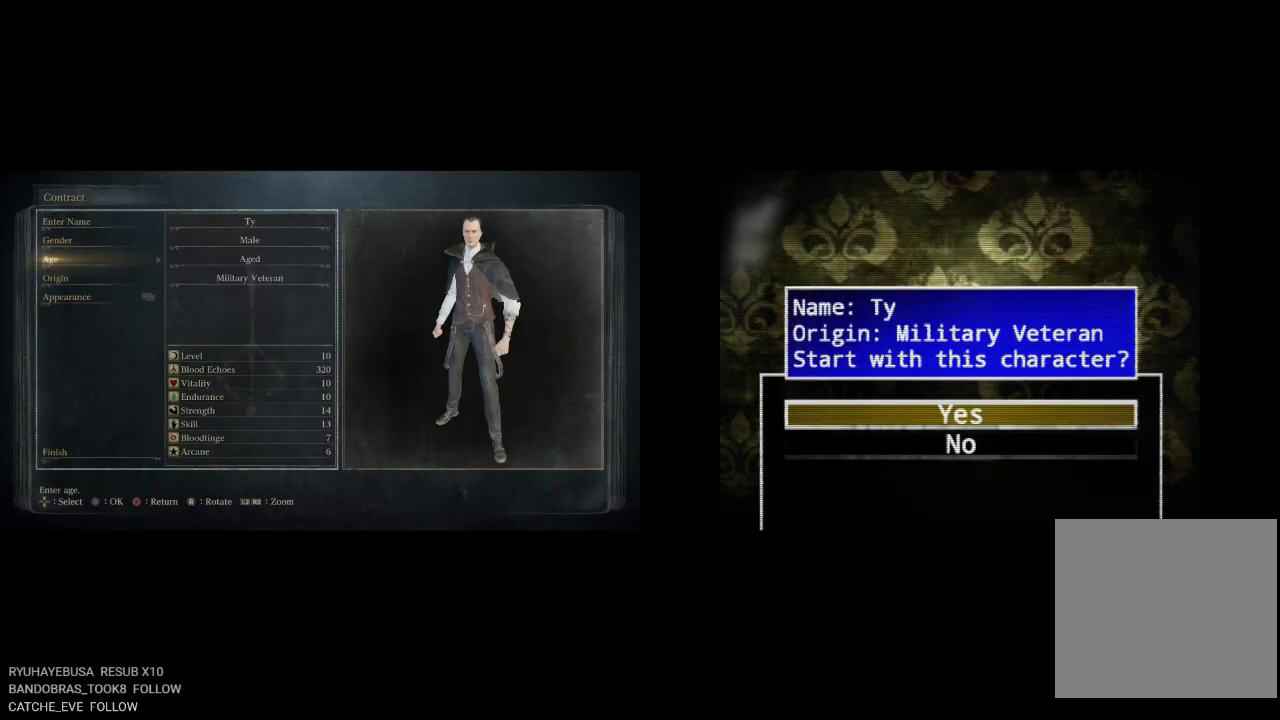
{"buttons": [], "left_stick": "center", "right_stick": "center", "events": []}
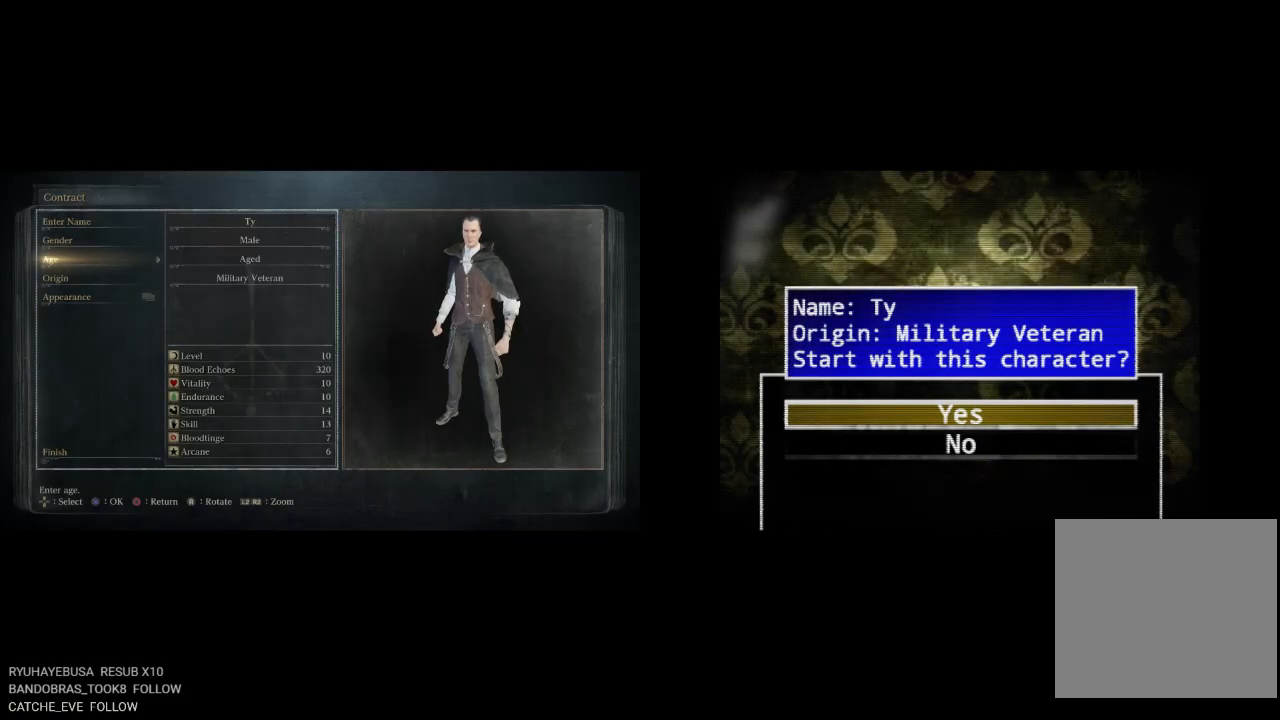
{"buttons": ["DPAD_DOWN"], "left_stick": "center", "right_stick": "center", "events": [[217, "DPAD_DOWN", "down"], [333, "DPAD_DOWN", "up"], [467, "DPAD_DOWN", "down"]]}
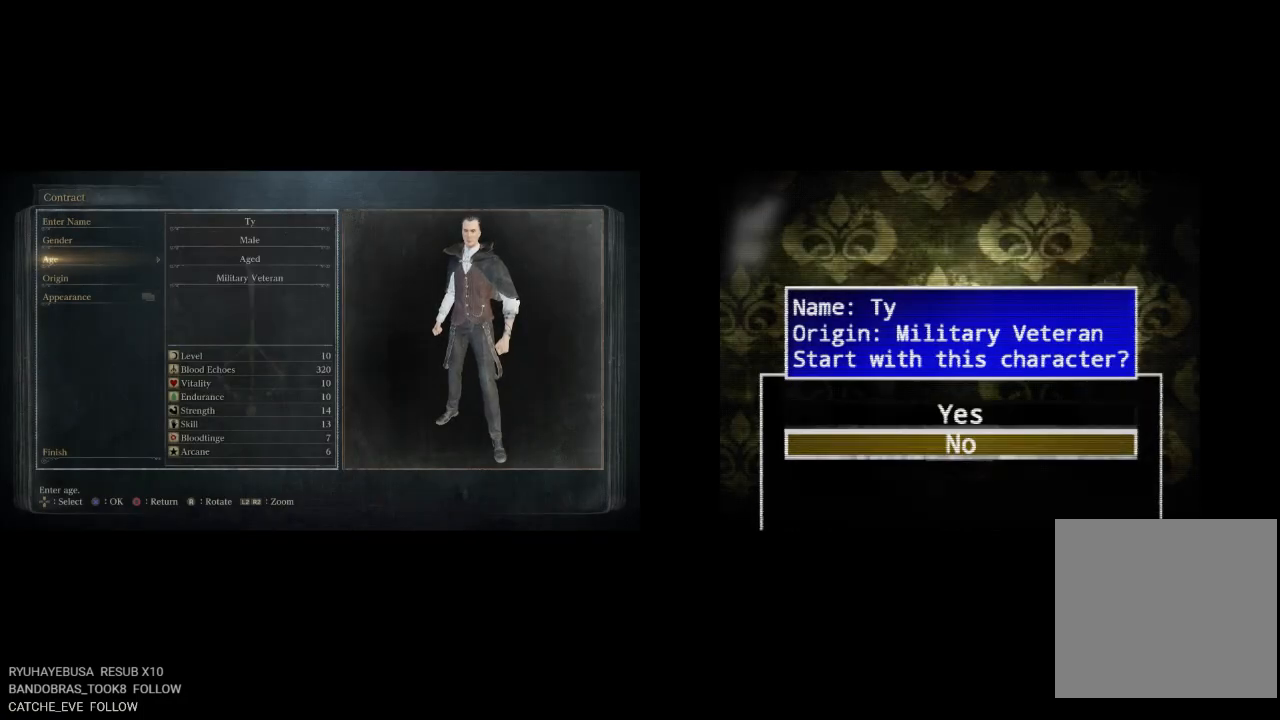
{"buttons": [], "left_stick": "center", "right_stick": "center", "events": [[83, "DPAD_DOWN", "up"]]}
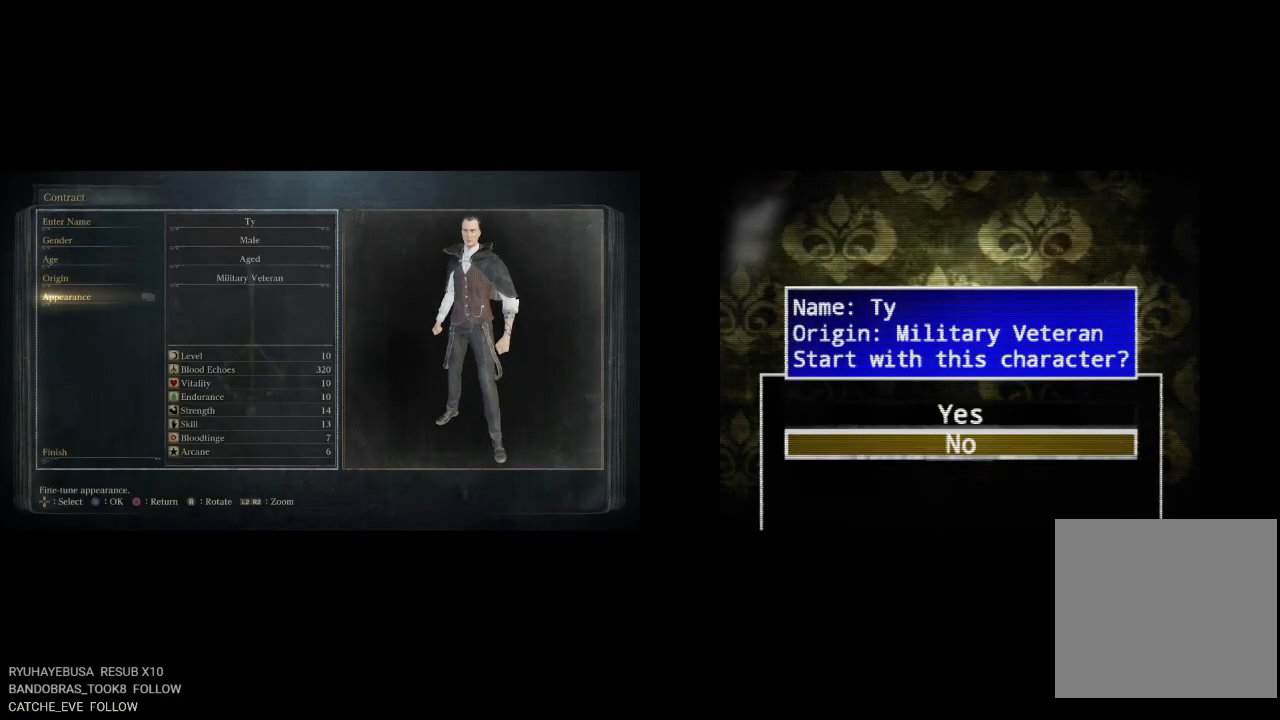
{"buttons": [], "left_stick": "center", "right_stick": "center", "events": [[283, "DPAD_DOWN", "down"], [417, "DPAD_DOWN", "up"]]}
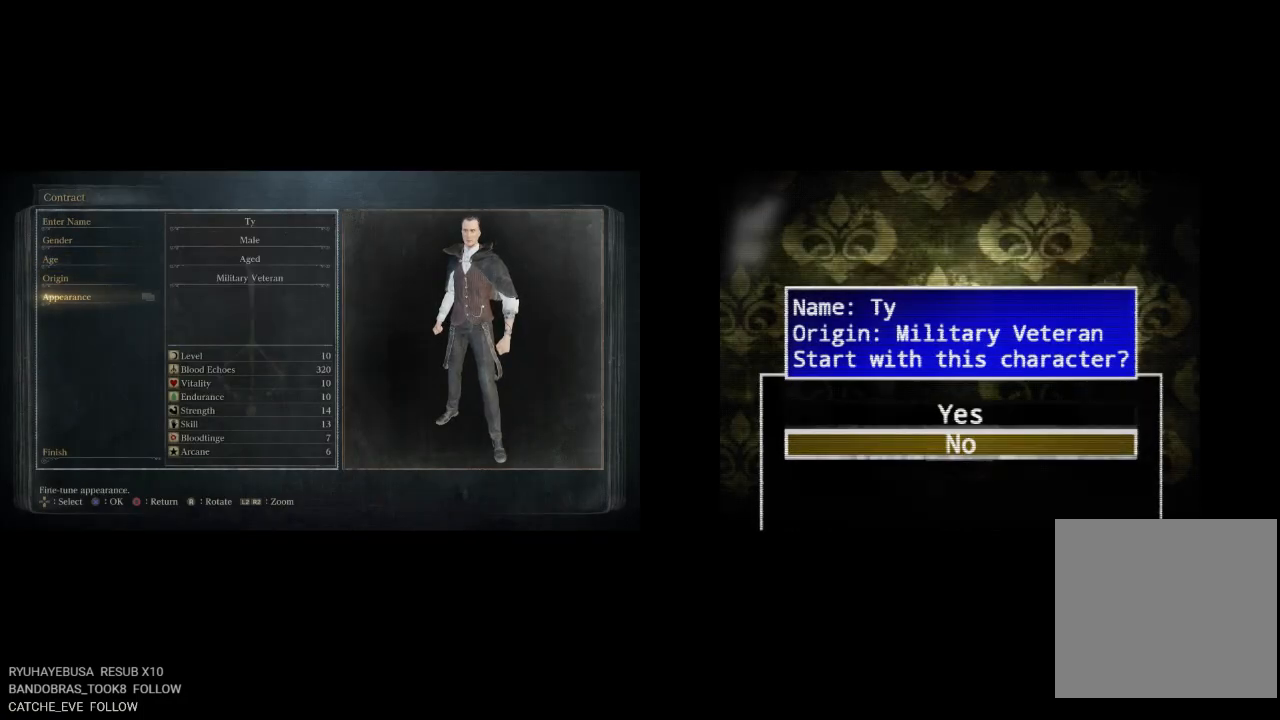
{"buttons": [], "left_stick": "center", "right_stick": "center", "events": []}
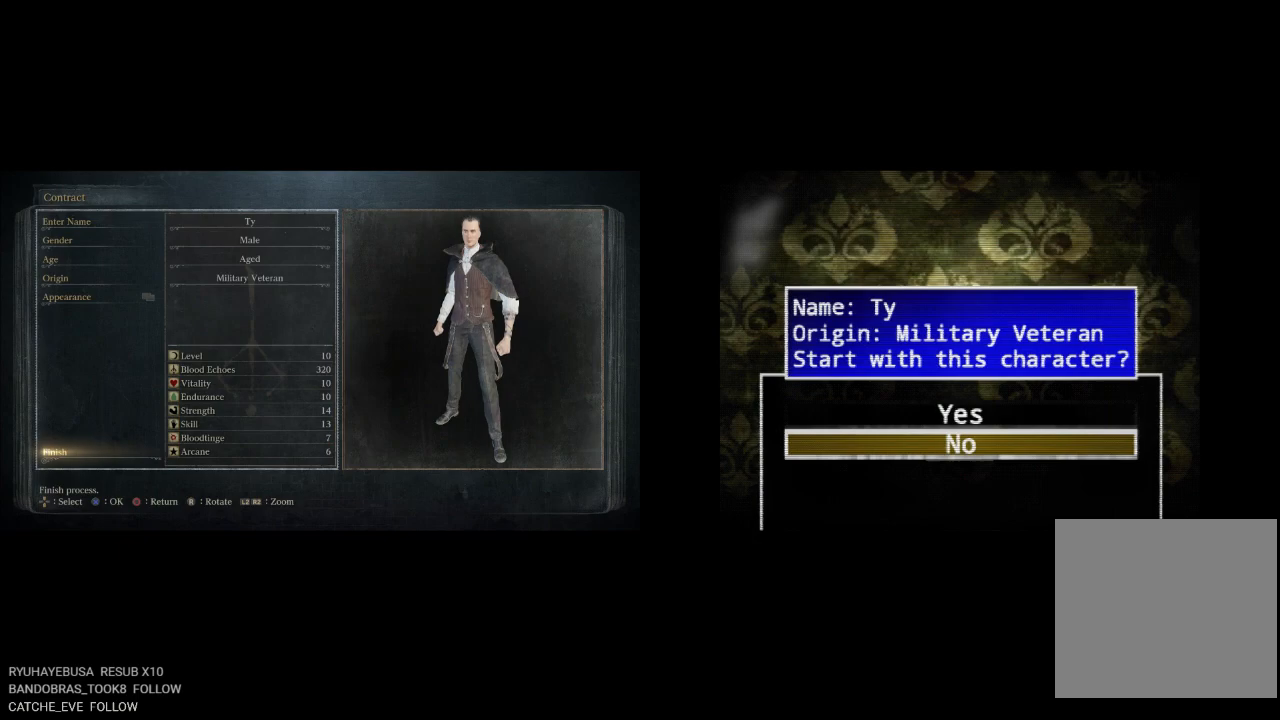
{"buttons": [], "left_stick": "center", "right_stick": "center", "events": []}
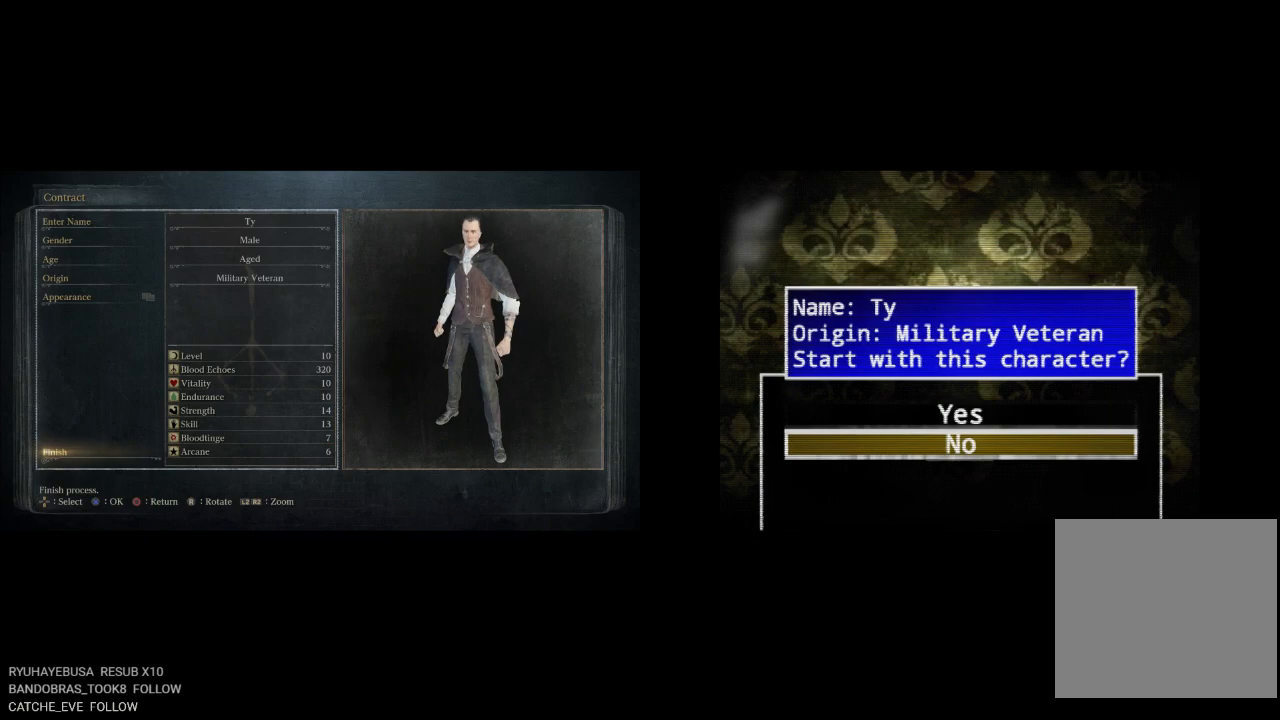
{"buttons": [], "left_stick": "center", "right_stick": "center", "events": []}
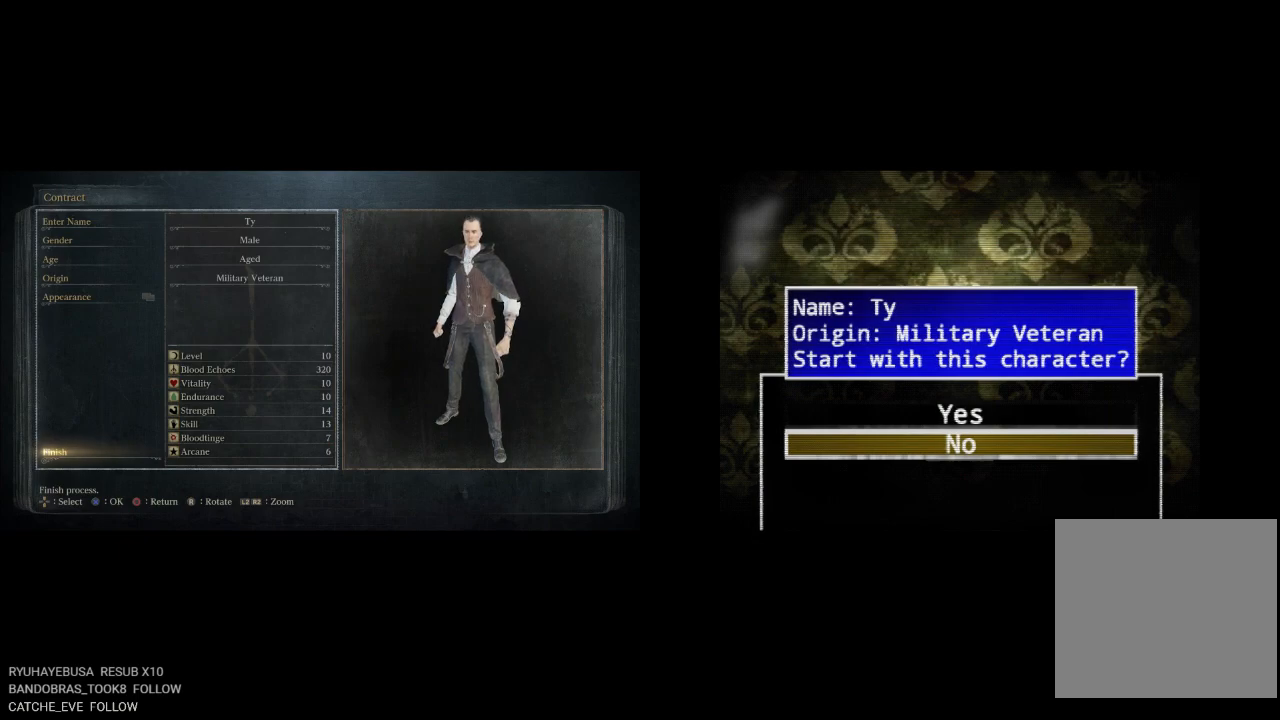
{"buttons": [], "left_stick": "center", "right_stick": "center", "events": []}
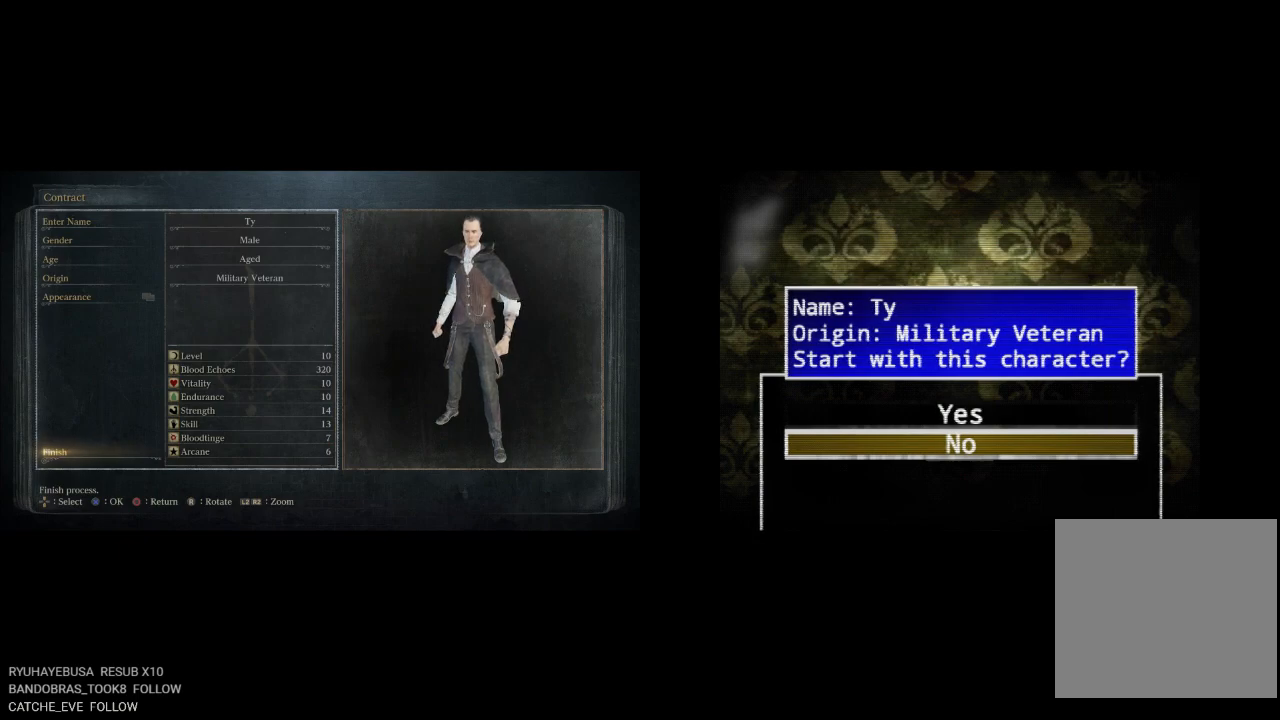
{"buttons": [], "left_stick": "center", "right_stick": "center", "events": [[233, "DPAD_UP", "down"], [350, "DPAD_UP", "up"]]}
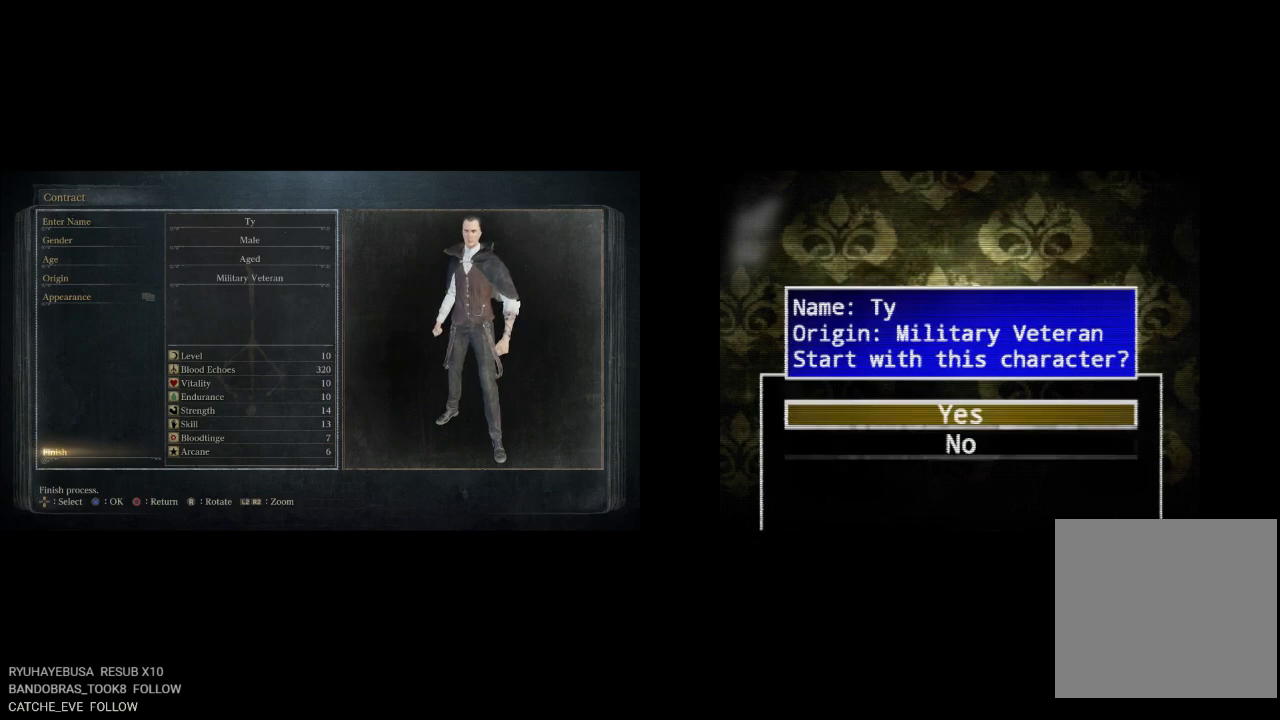
{"buttons": [], "left_stick": "center", "right_stick": "center", "events": []}
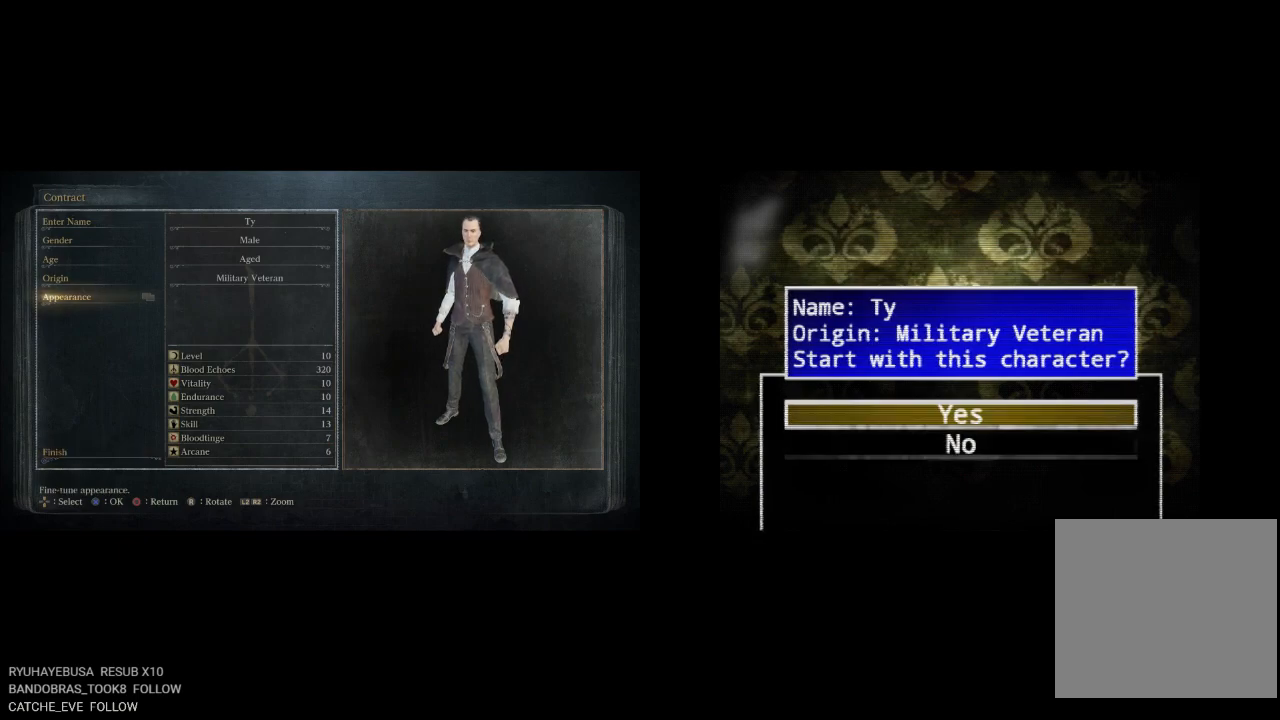
{"buttons": ["DPAD_UP"], "left_stick": "center", "right_stick": "center", "events": [[150, "DPAD_UP", "down"], [250, "DPAD_UP", "up"], [317, "DPAD_UP", "down"], [433, "DPAD_UP", "up"], [483, "DPAD_UP", "down"]]}
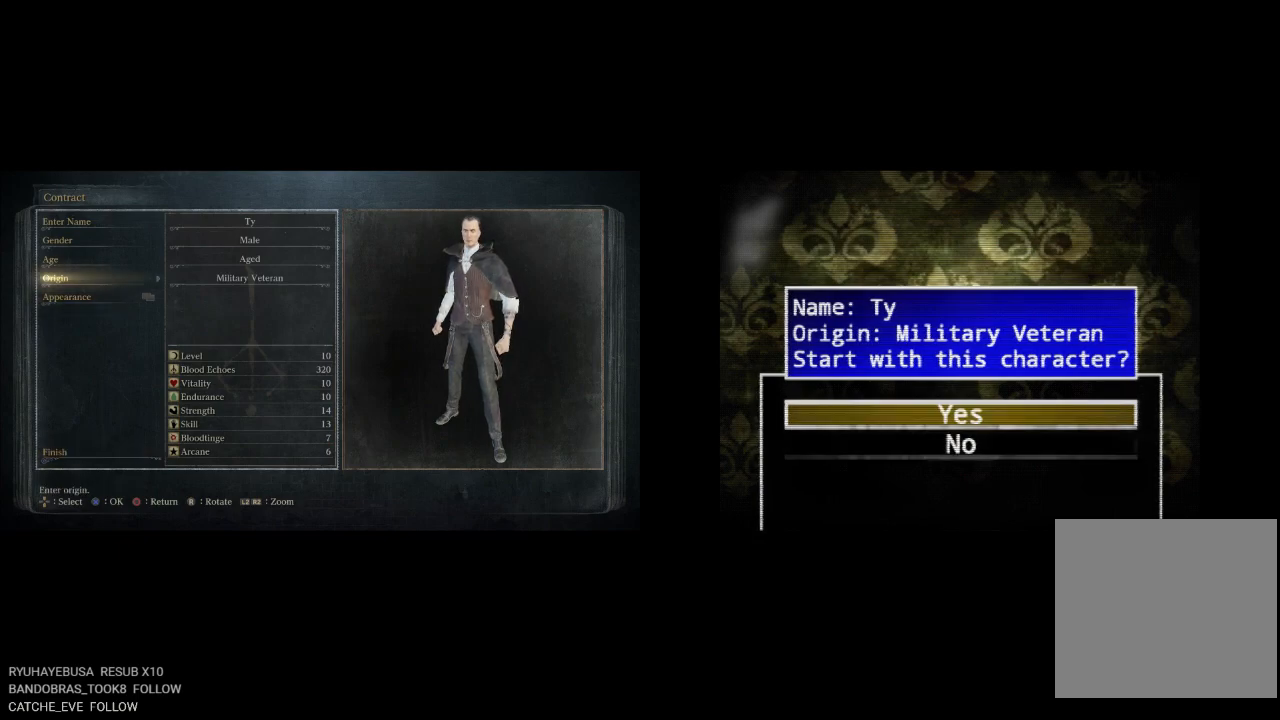
{"buttons": [], "left_stick": "center", "right_stick": "center", "events": [[83, "DPAD_UP", "up"], [167, "DPAD_UP", "down"], [267, "DPAD_UP", "up"]]}
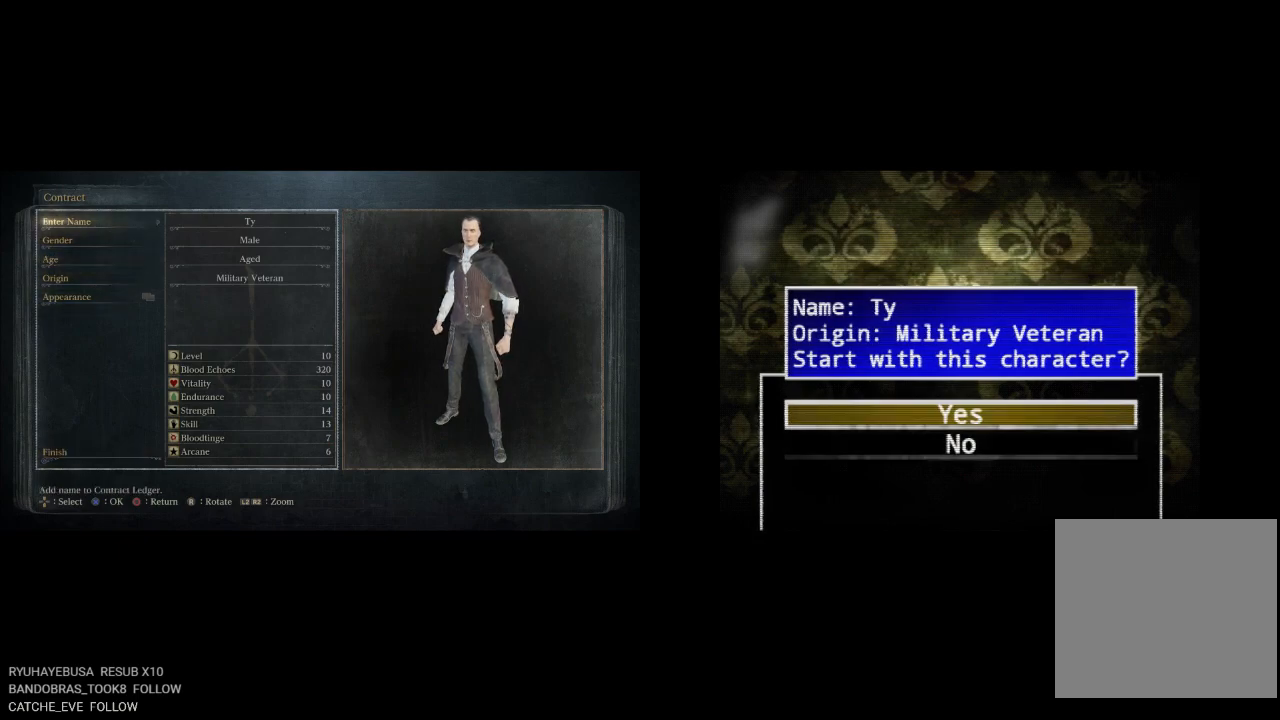
{"buttons": ["DPAD_UP"], "left_stick": "center", "right_stick": "center", "events": [[433, "DPAD_UP", "down"]]}
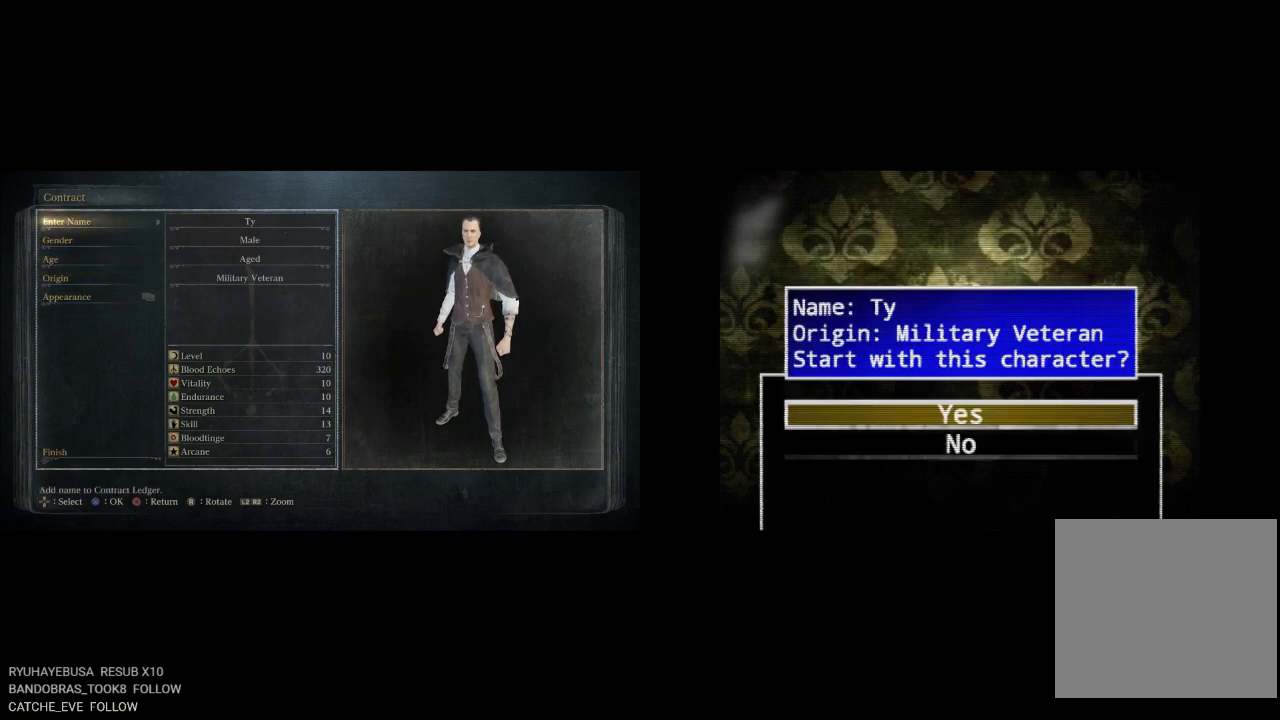
{"buttons": [], "left_stick": "center", "right_stick": "center", "events": [[33, "DPAD_UP", "up"]]}